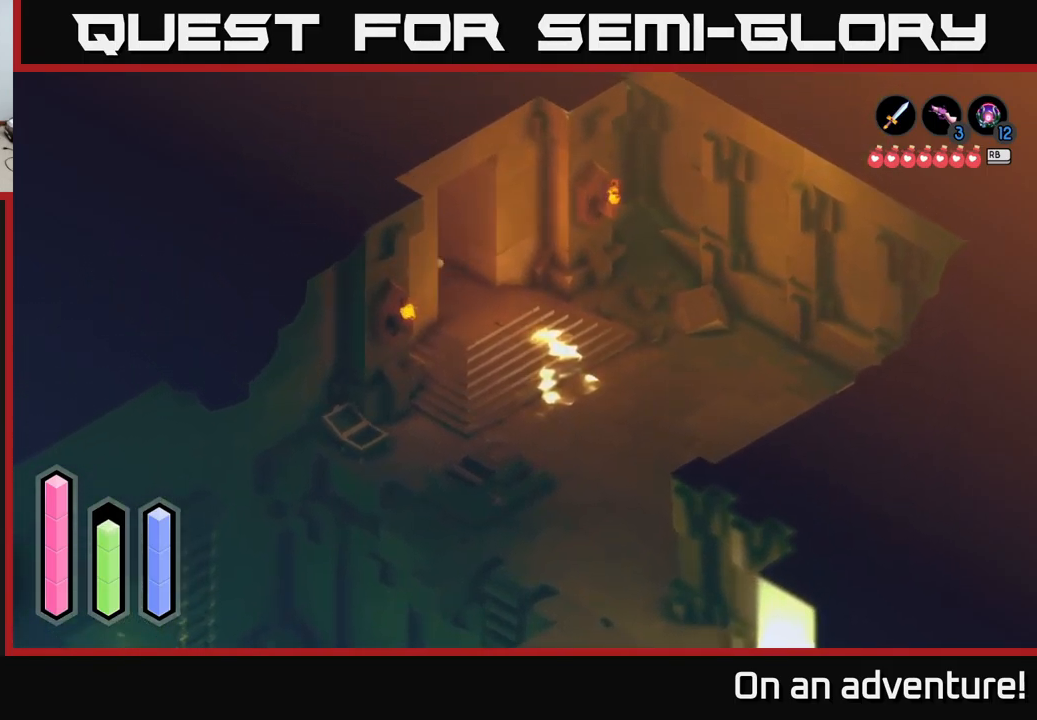
Gameplay with a controller (Xbox layout); each line is a JSON object with the inputs held at the frame after it. "events" lists button and stick changes between this image and that frame as [ms after this image, input, new state], when the widget could be followed in between.
{"buttons": ["A"], "left_stick": "up-left", "right_stick": "center", "events": []}
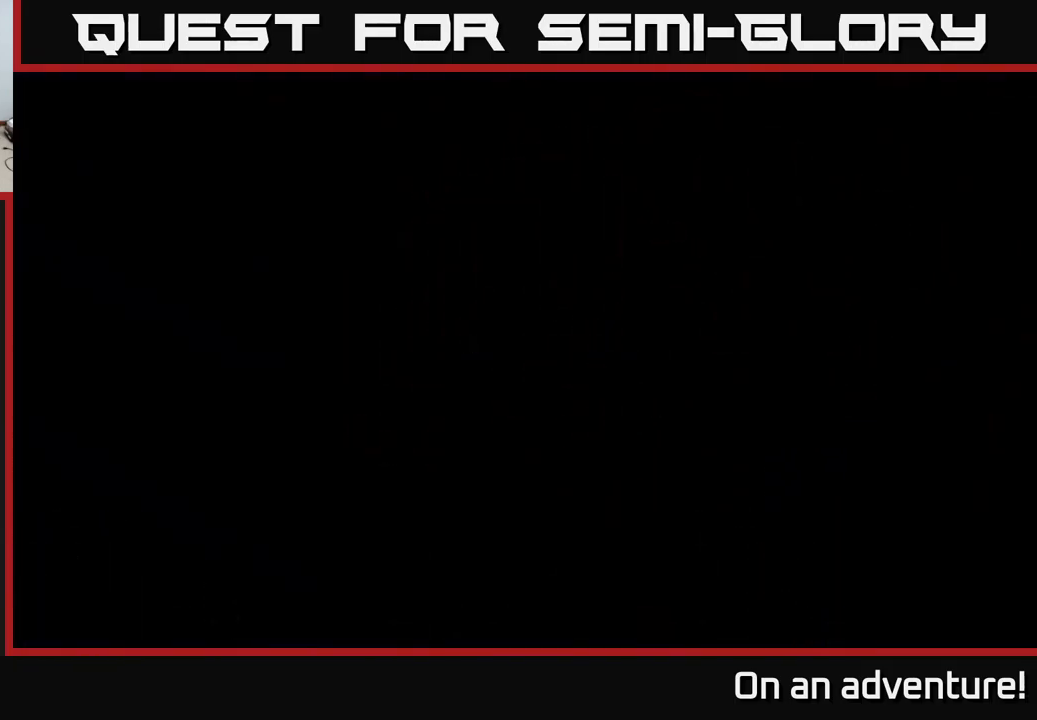
{"buttons": [], "left_stick": "center", "right_stick": "center", "events": [[217, "A", "up"], [234, "left_stick", "center"]]}
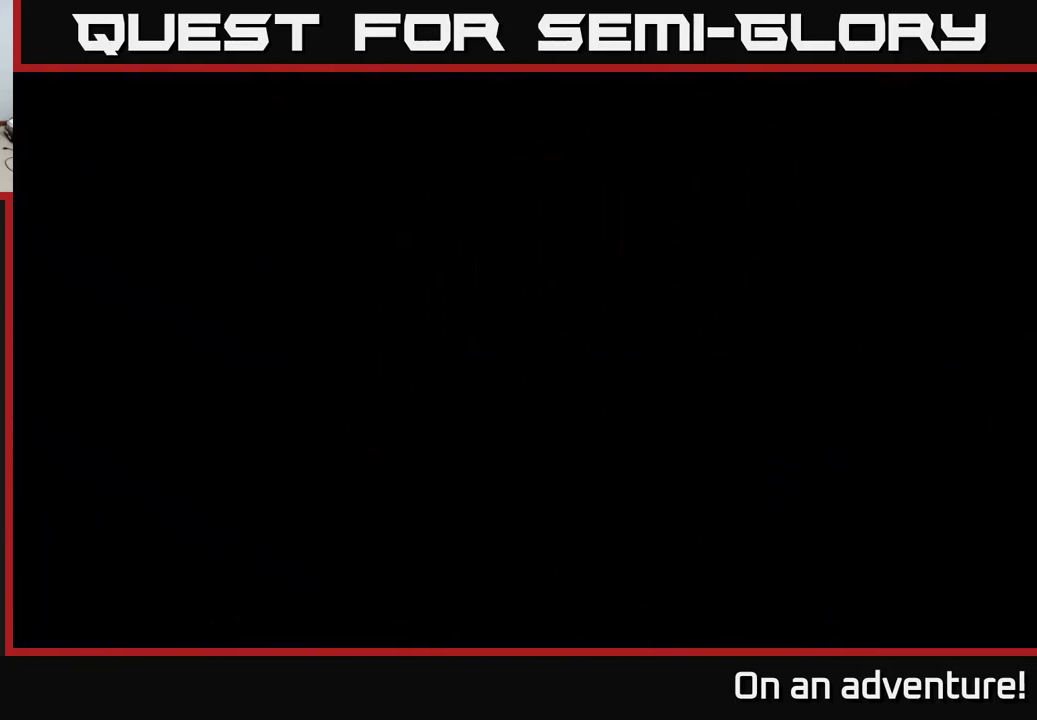
{"buttons": [], "left_stick": "up-left", "right_stick": "center", "events": [[250, "left_stick", "up-left"]]}
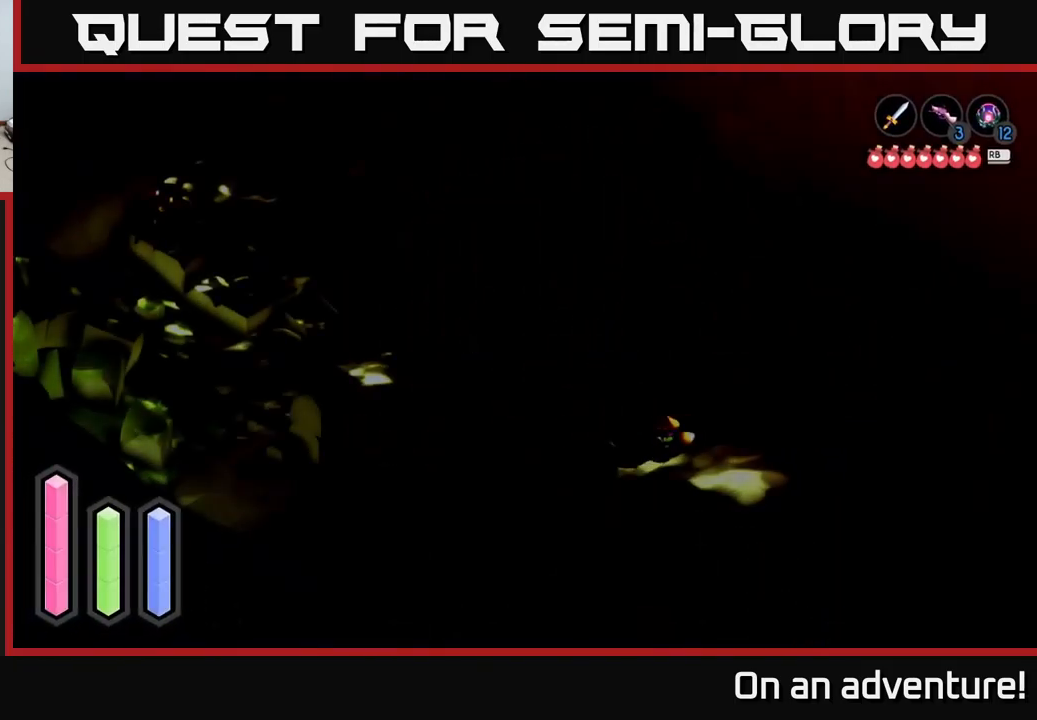
{"buttons": ["A"], "left_stick": "up-left", "right_stick": "center", "events": [[434, "A", "down"]]}
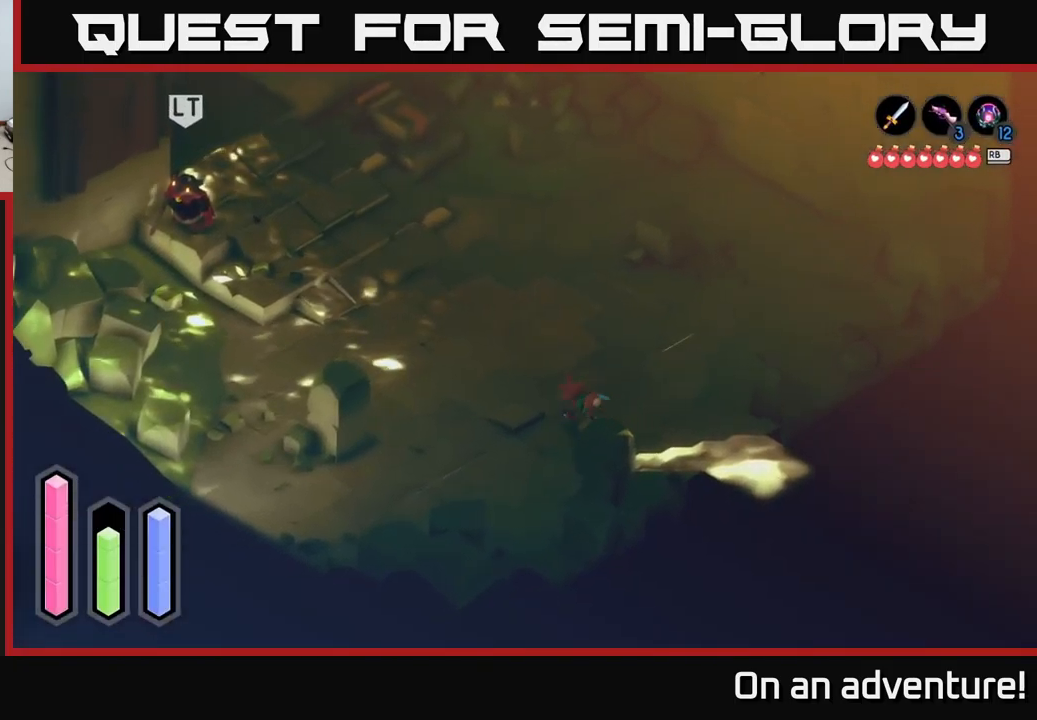
{"buttons": ["A"], "left_stick": "up", "right_stick": "center", "events": [[367, "left_stick", "up"]]}
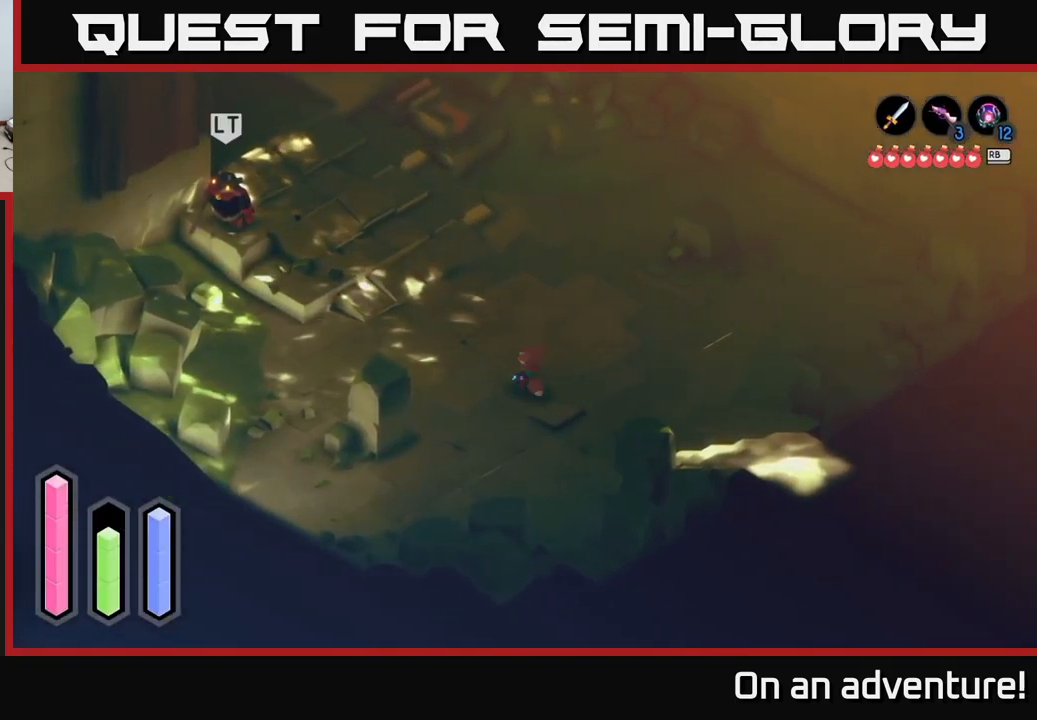
{"buttons": ["A"], "left_stick": "up", "right_stick": "center", "events": []}
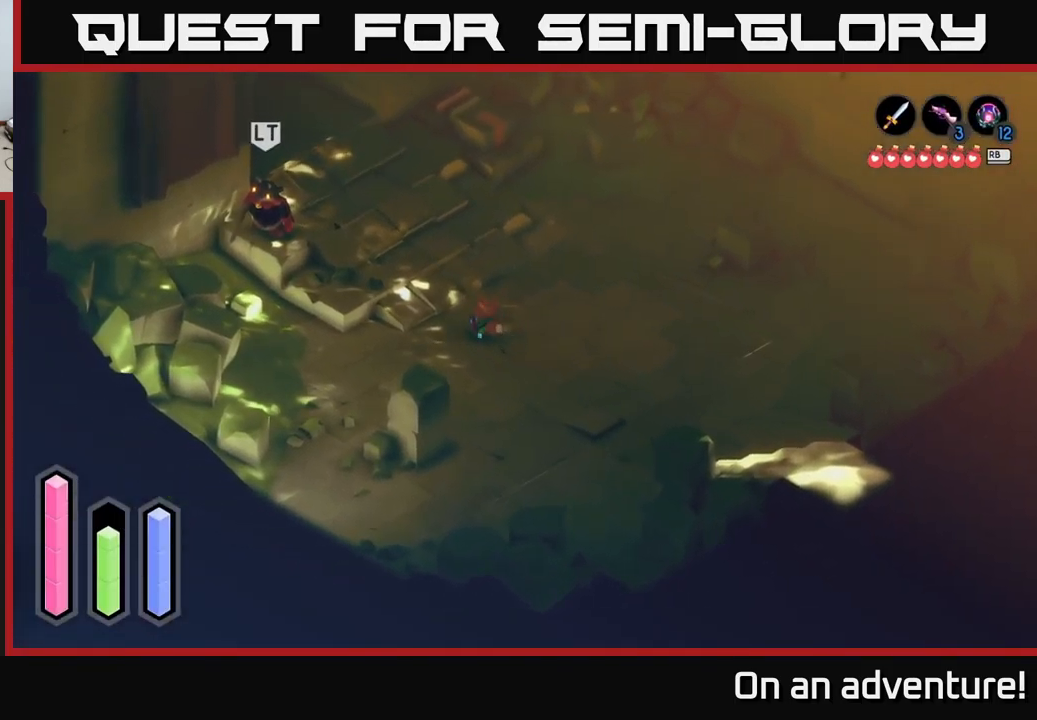
{"buttons": ["A"], "left_stick": "up-left", "right_stick": "center", "events": [[267, "left_stick", "up-left"]]}
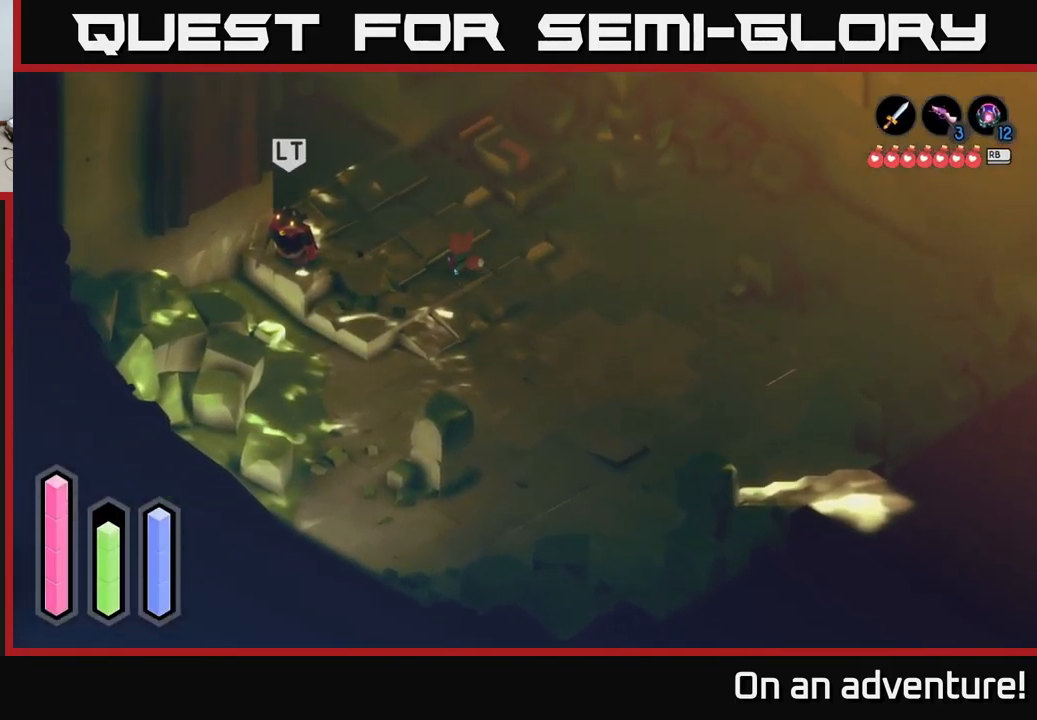
{"buttons": ["X"], "left_stick": "down-left", "right_stick": "center", "events": [[134, "left_stick", "left"], [417, "left_stick", "down-left"], [450, "X", "down"], [483, "A", "up"]]}
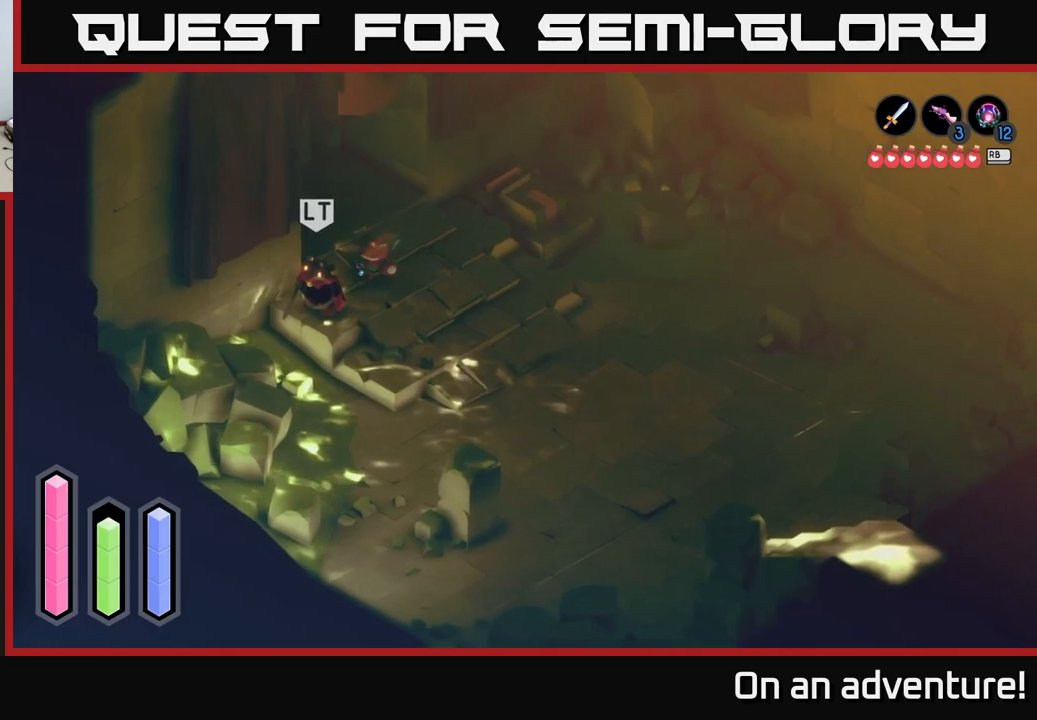
{"buttons": [], "left_stick": "center", "right_stick": "center", "events": [[67, "X", "up"], [150, "X", "down"], [267, "X", "up"], [334, "X", "down"], [384, "left_stick", "center"], [450, "X", "up"]]}
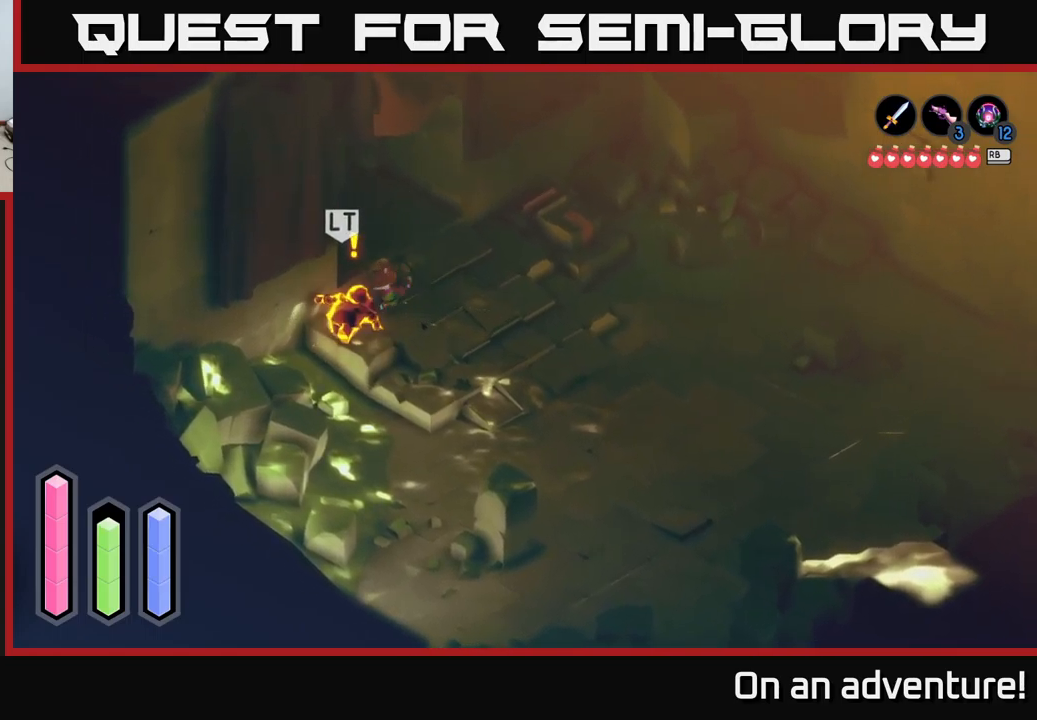
{"buttons": [], "left_stick": "up", "right_stick": "center", "events": [[284, "left_stick", "up"]]}
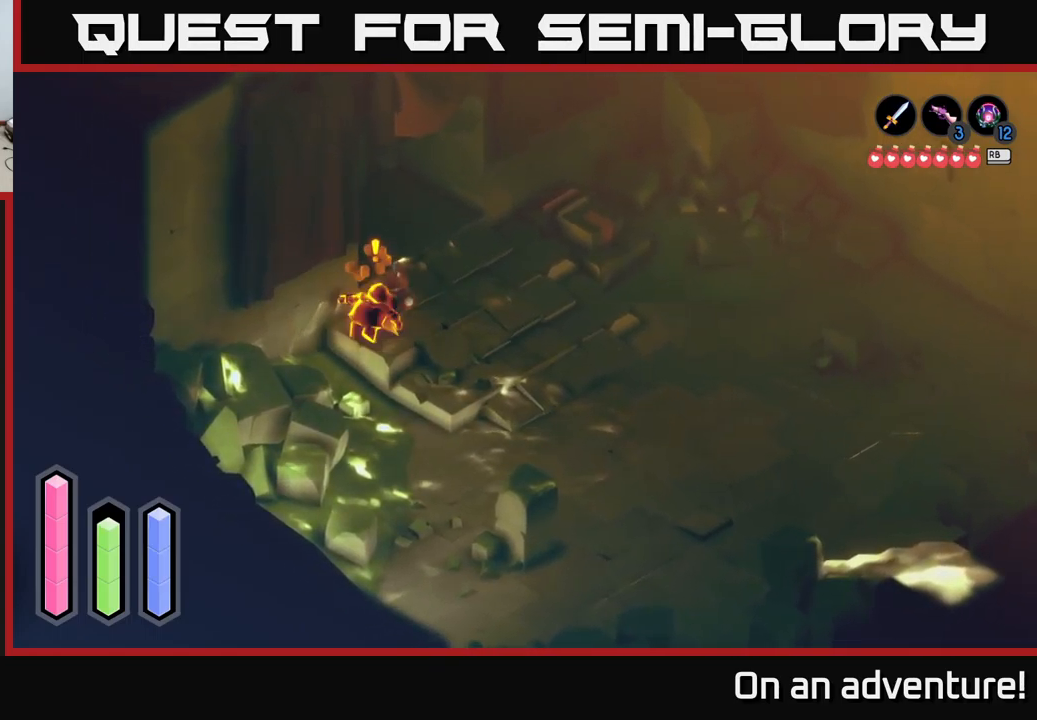
{"buttons": ["A"], "left_stick": "up", "right_stick": "center", "events": [[317, "A", "down"]]}
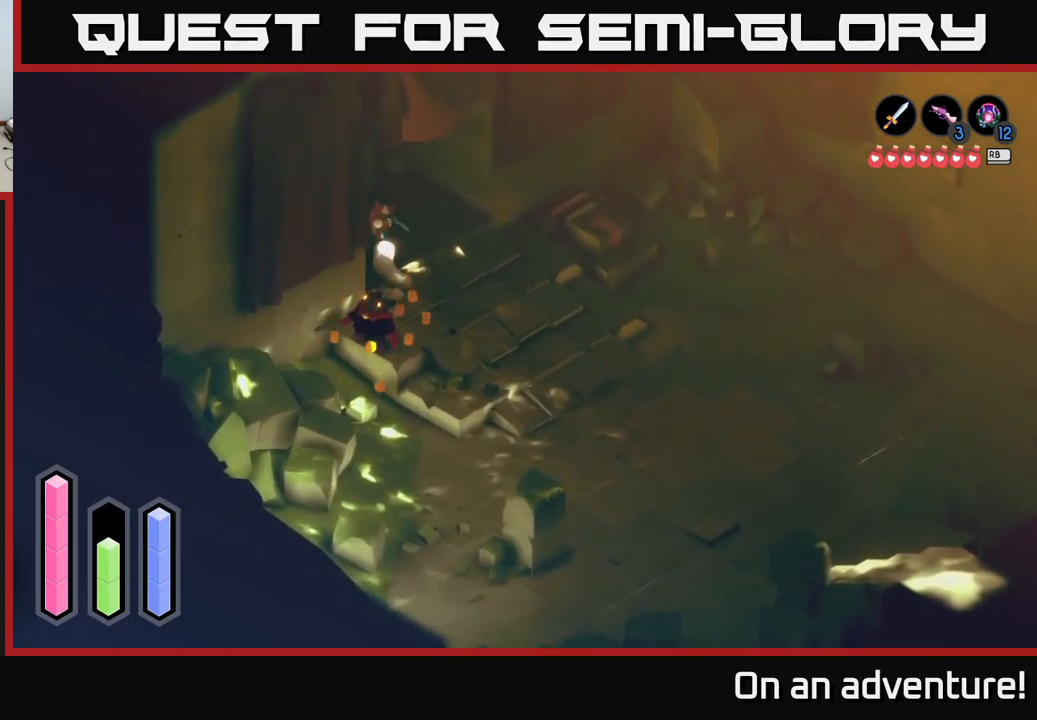
{"buttons": ["A"], "left_stick": "up", "right_stick": "center", "events": []}
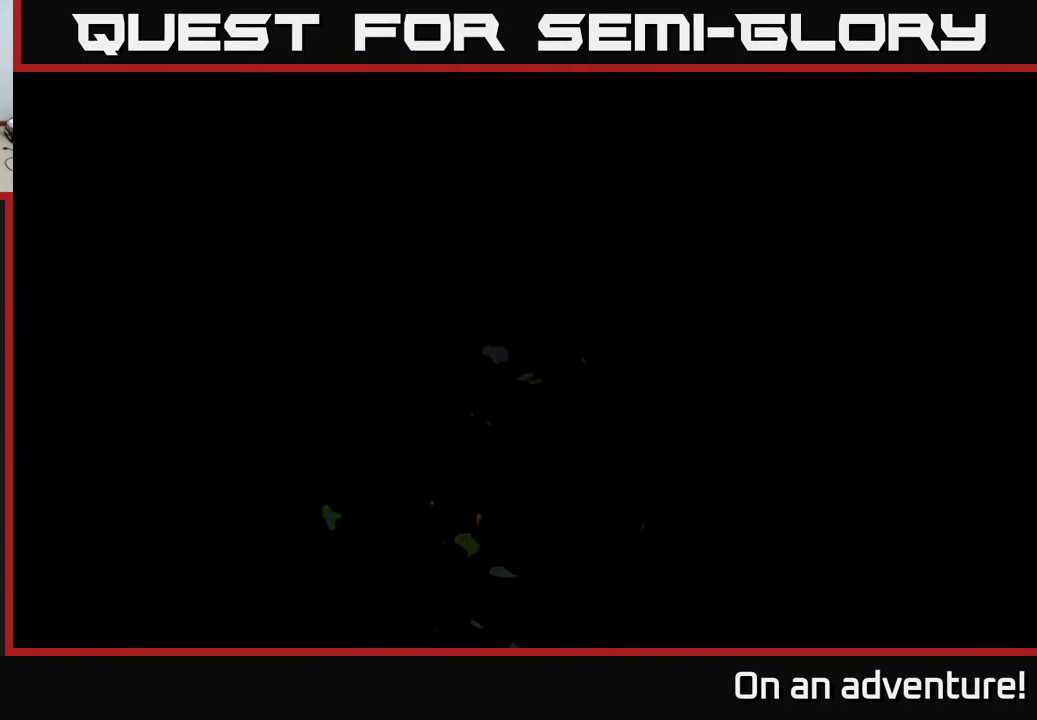
{"buttons": ["A"], "left_stick": "up-left", "right_stick": "center", "events": [[250, "left_stick", "up-left"]]}
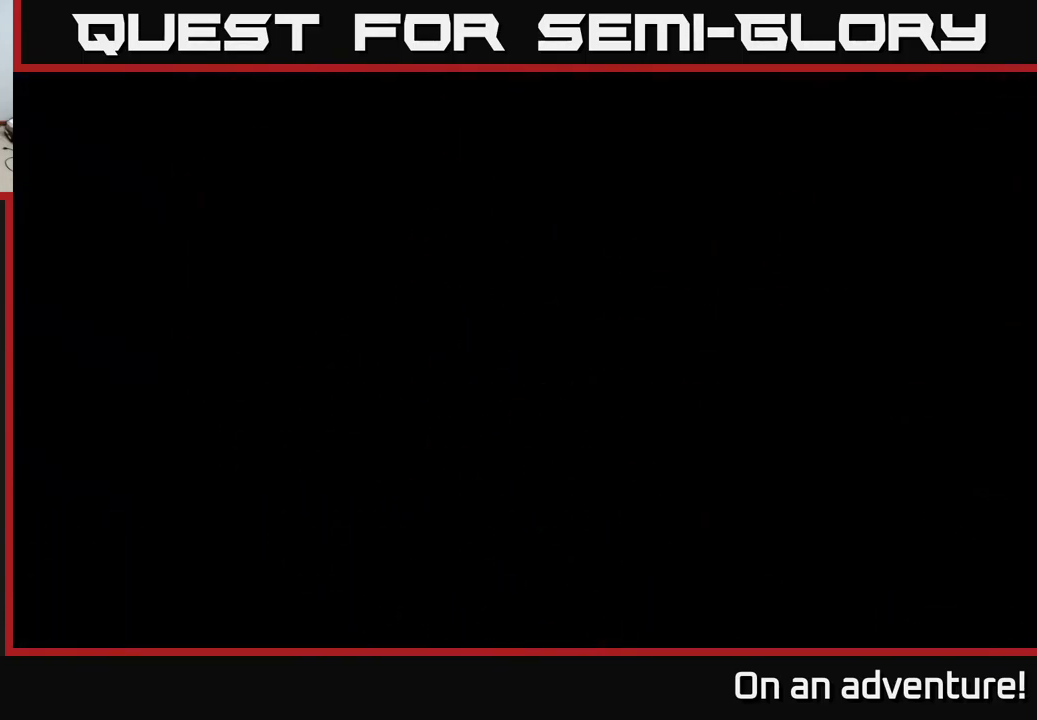
{"buttons": ["A"], "left_stick": "up-left", "right_stick": "center", "events": []}
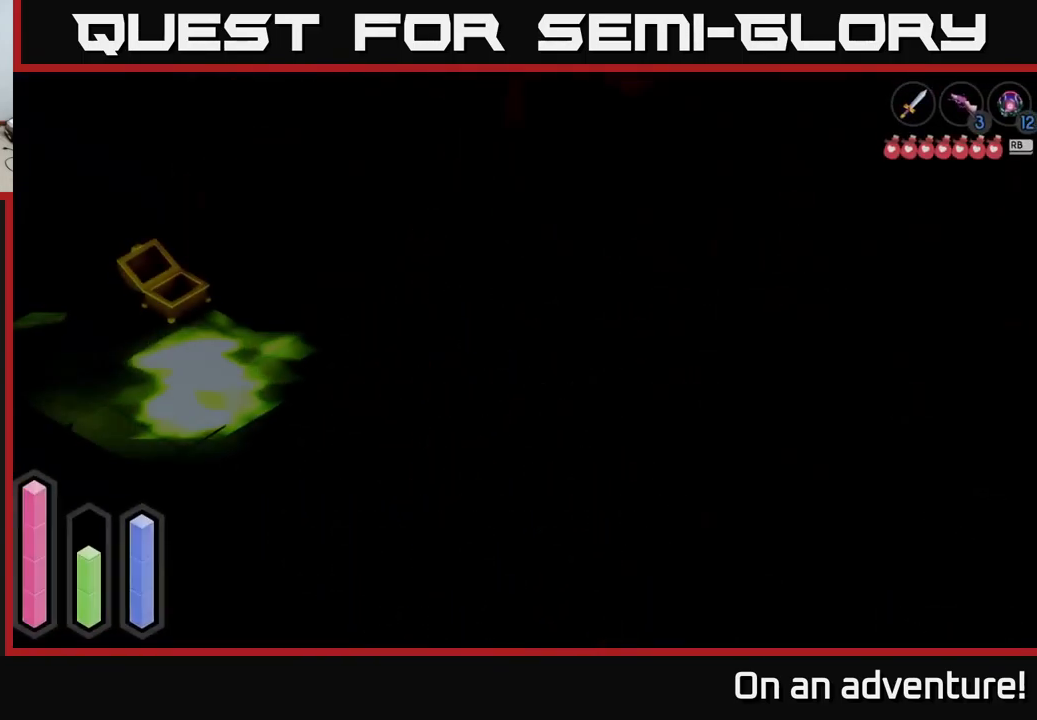
{"buttons": ["A"], "left_stick": "left", "right_stick": "center", "events": [[484, "left_stick", "left"]]}
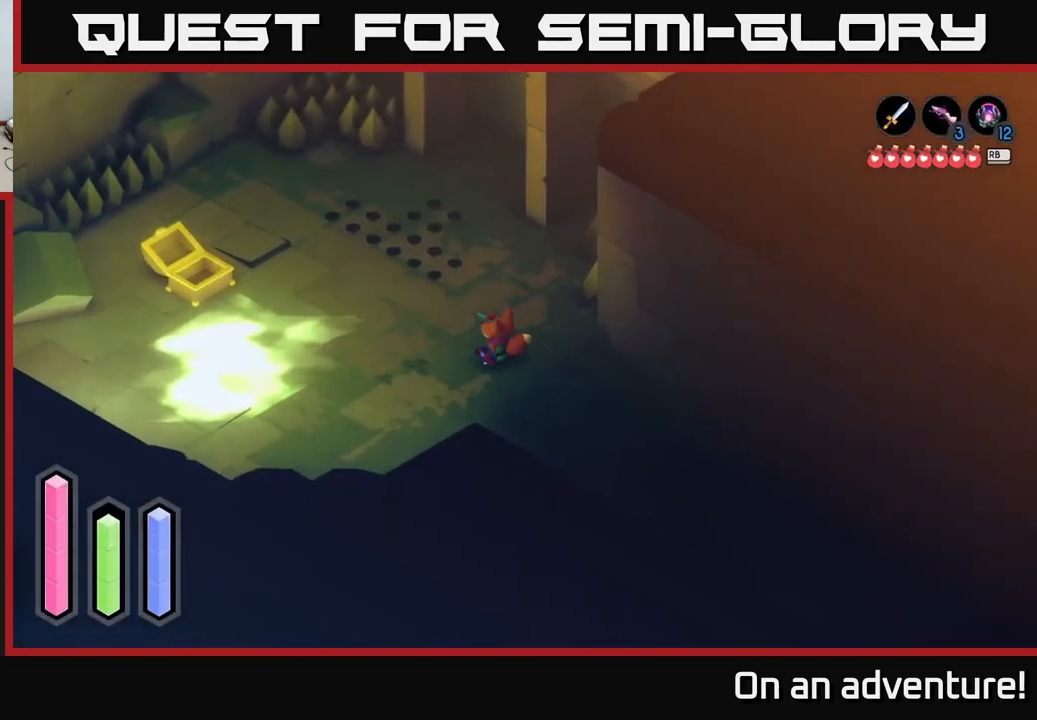
{"buttons": ["A"], "left_stick": "up-left", "right_stick": "center", "events": [[50, "A", "up"], [134, "A", "down"], [450, "left_stick", "up-left"]]}
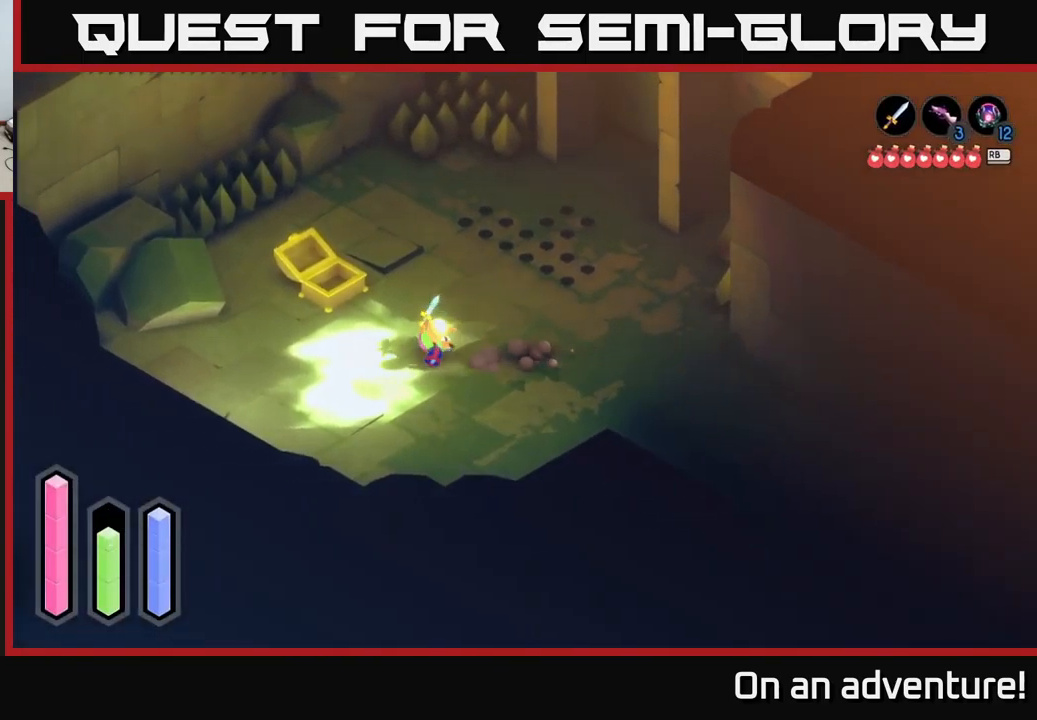
{"buttons": ["A"], "left_stick": "up-right", "right_stick": "center", "events": [[117, "left_stick", "up"], [217, "left_stick", "up-right"]]}
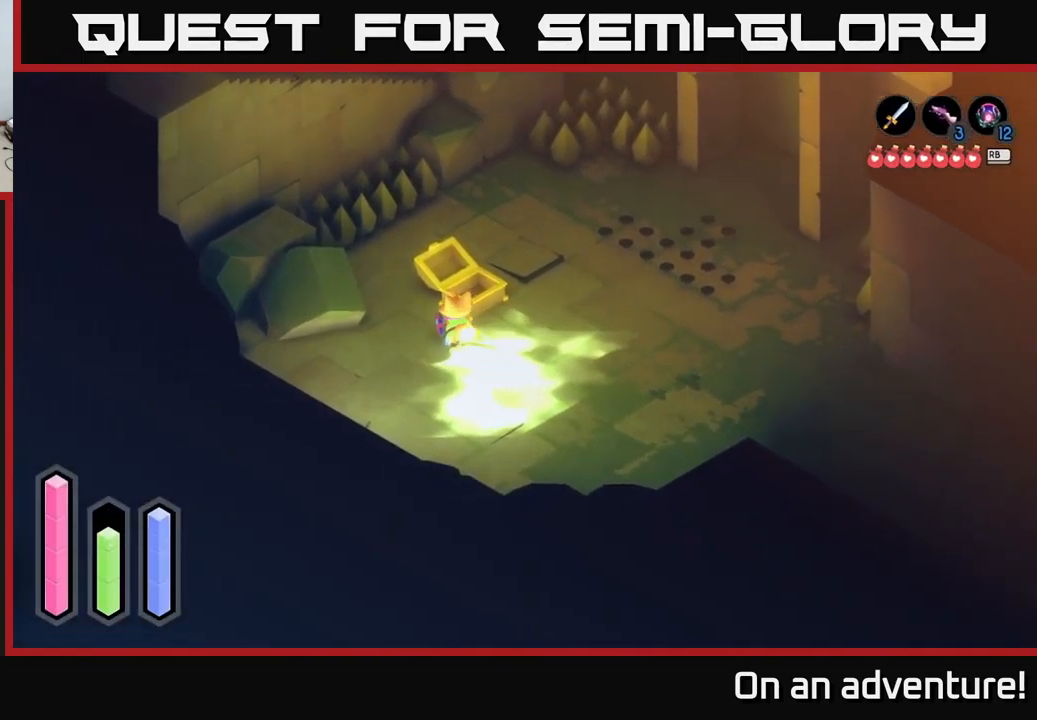
{"buttons": ["A"], "left_stick": "up-right", "right_stick": "center", "events": []}
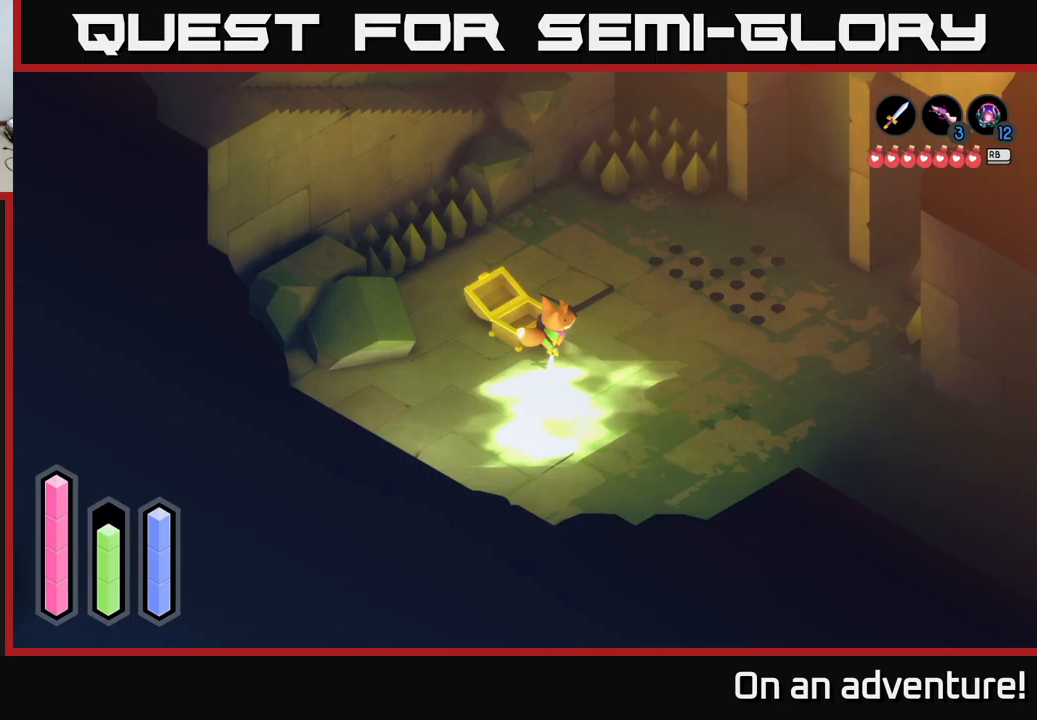
{"buttons": ["A"], "left_stick": "up-right", "right_stick": "center", "events": []}
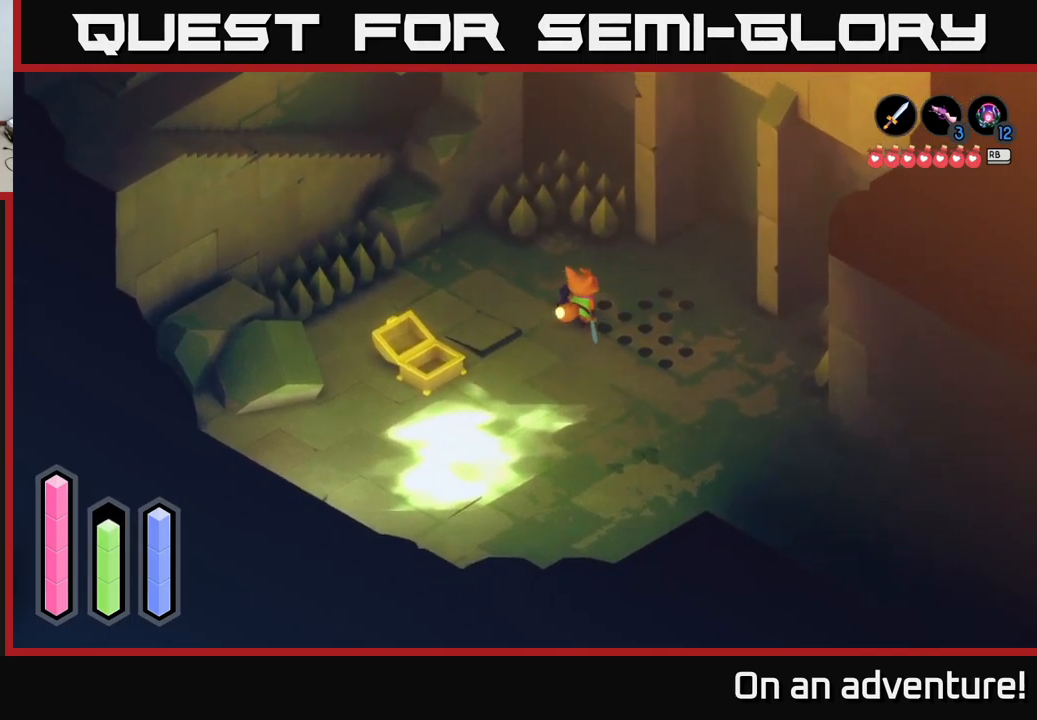
{"buttons": ["A"], "left_stick": "left", "right_stick": "center", "events": [[417, "left_stick", "up-left"], [500, "left_stick", "left"]]}
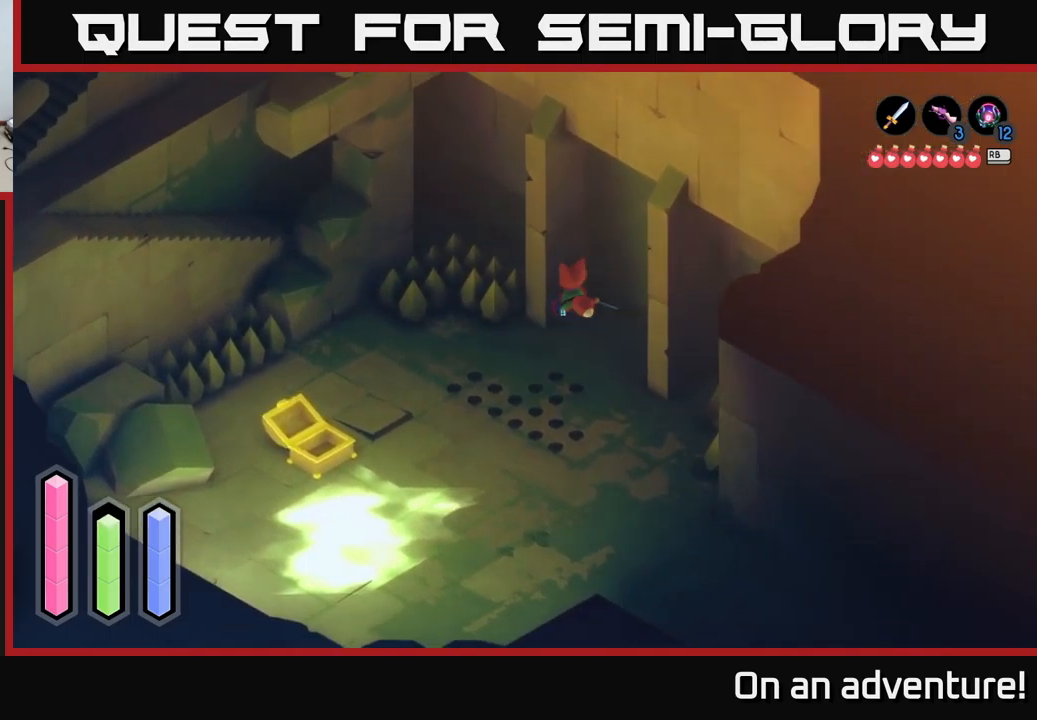
{"buttons": ["A"], "left_stick": "up-left", "right_stick": "center", "events": [[267, "left_stick", "down-left"], [400, "left_stick", "up-left"]]}
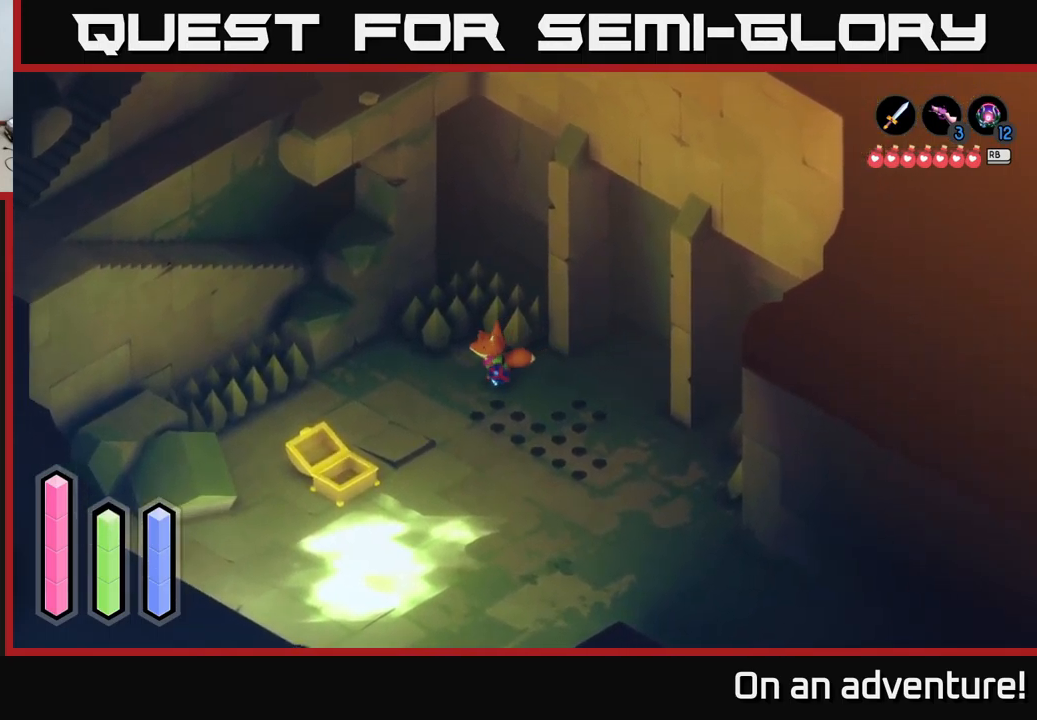
{"buttons": ["A"], "left_stick": "up-right", "right_stick": "center", "events": [[50, "left_stick", "up"], [333, "left_stick", "up-right"]]}
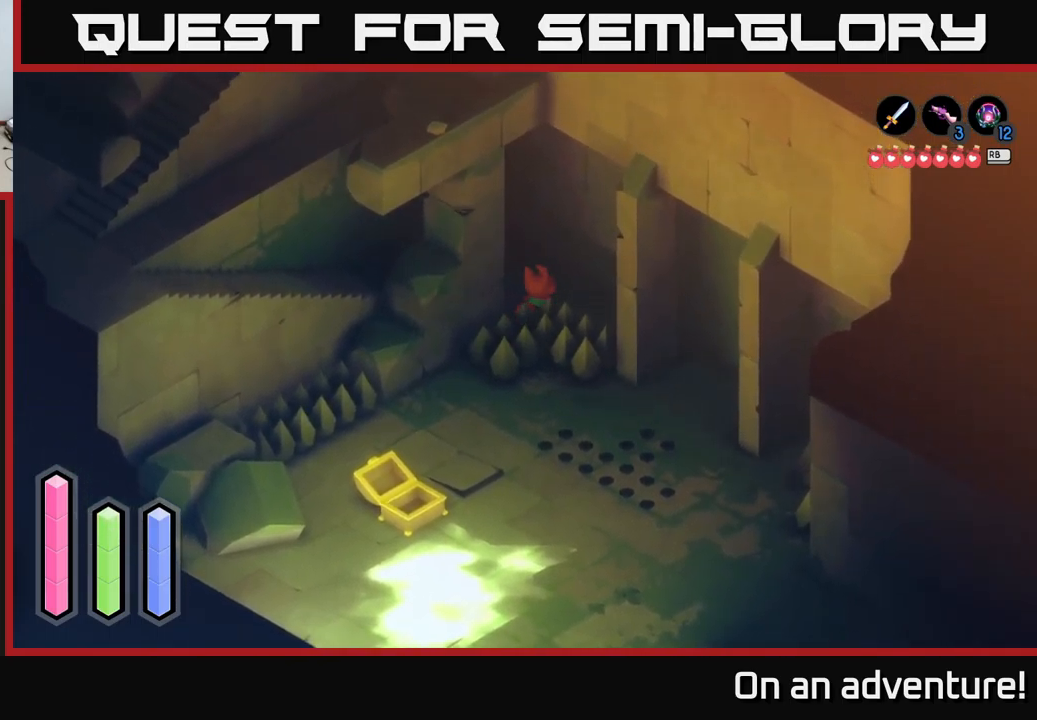
{"buttons": ["A"], "left_stick": "left", "right_stick": "center", "events": [[133, "left_stick", "up-left"], [433, "left_stick", "left"]]}
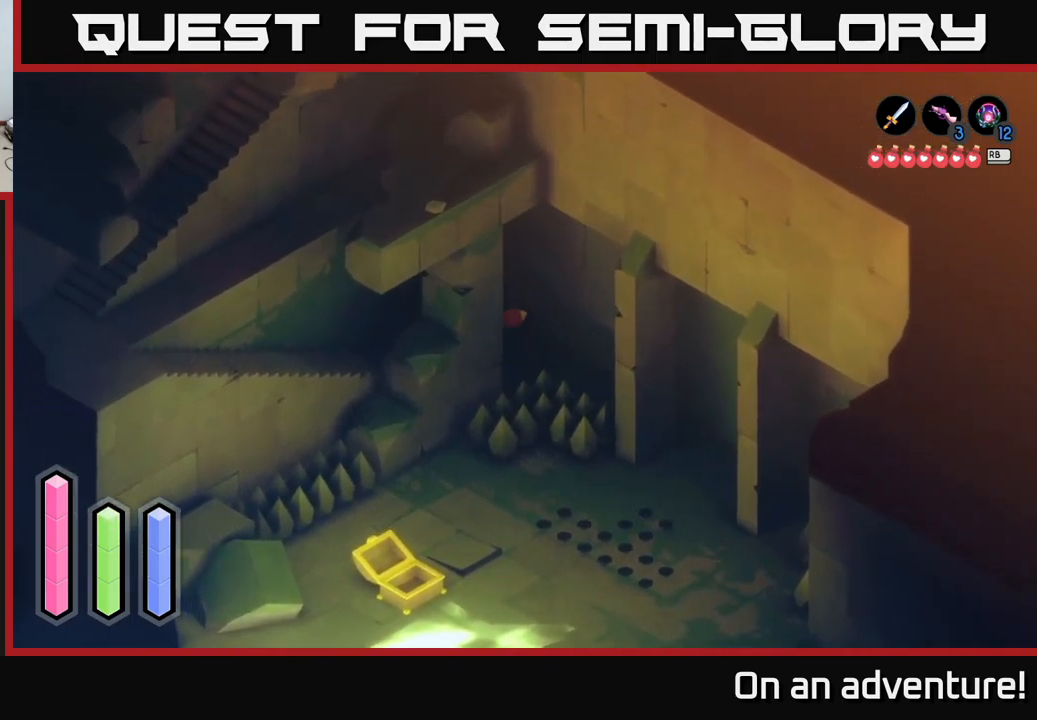
{"buttons": ["A"], "left_stick": "down-left", "right_stick": "center", "events": [[100, "left_stick", "down-left"]]}
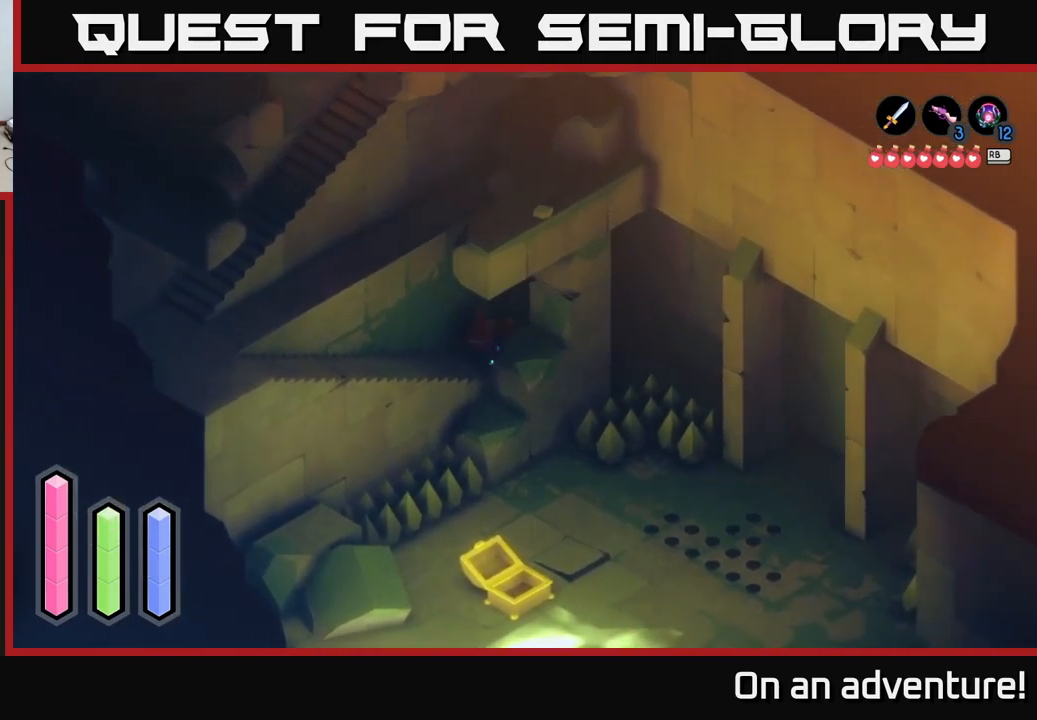
{"buttons": ["A"], "left_stick": "down-left", "right_stick": "center", "events": []}
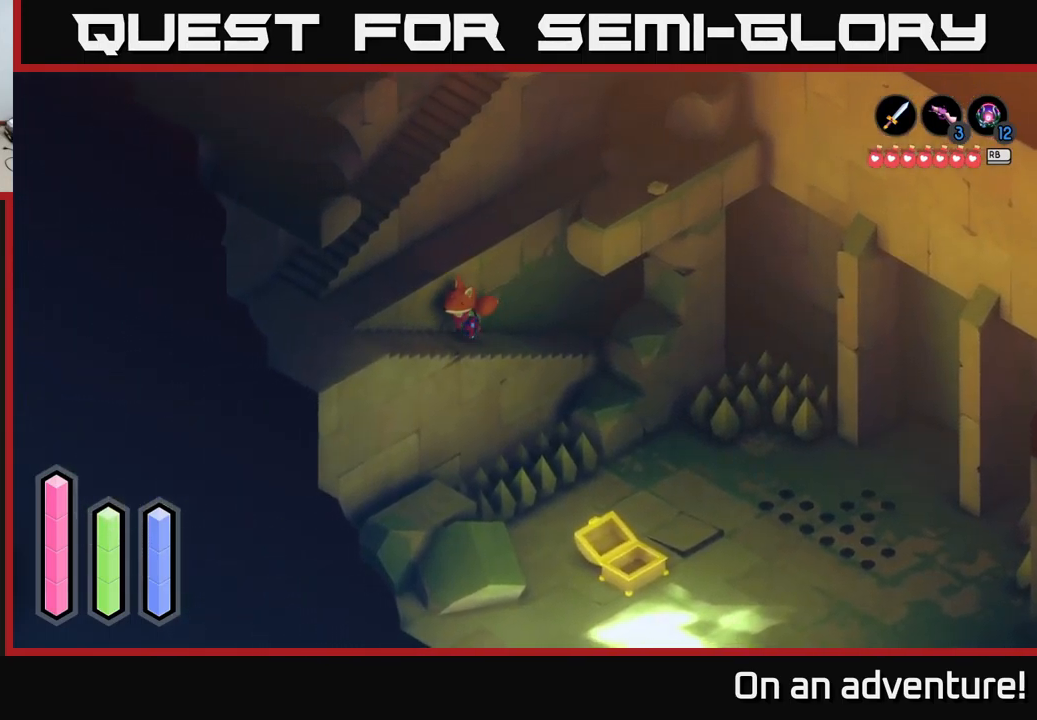
{"buttons": ["A"], "left_stick": "up-left", "right_stick": "center", "events": [[317, "left_stick", "left"], [500, "left_stick", "up-left"]]}
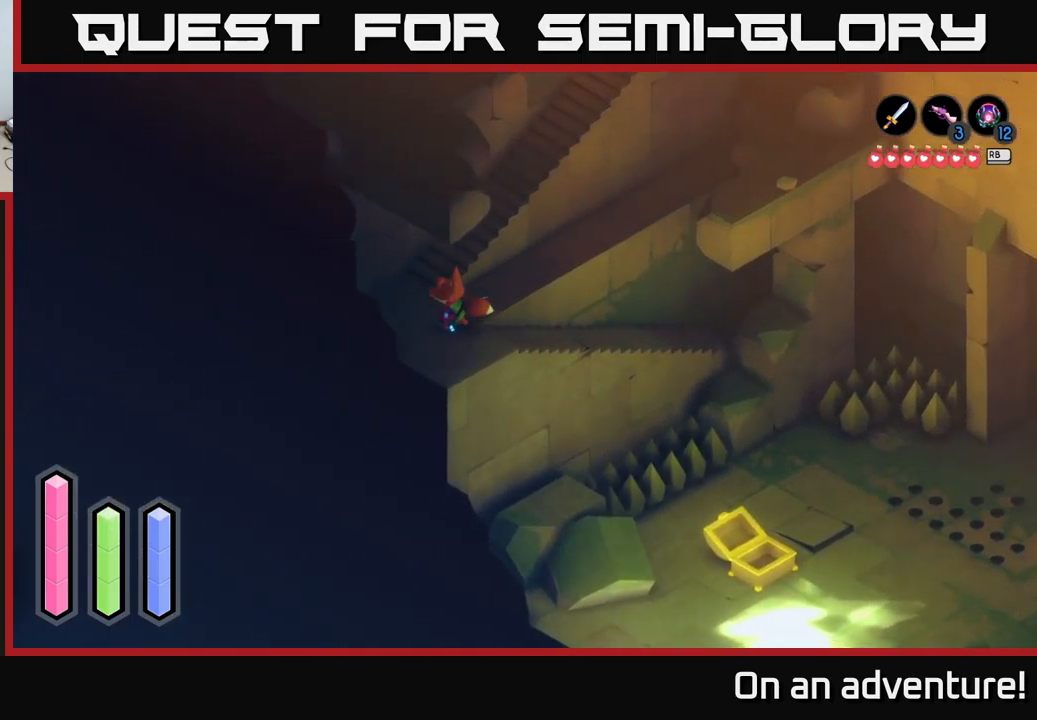
{"buttons": ["A"], "left_stick": "up-right", "right_stick": "center", "events": [[267, "left_stick", "up-right"]]}
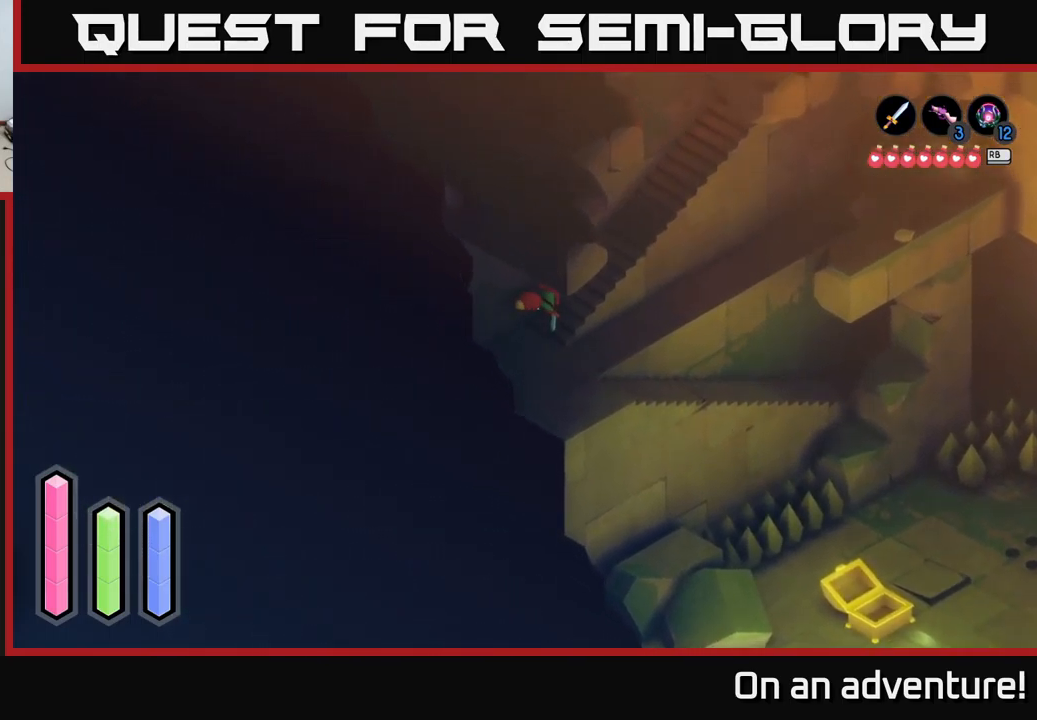
{"buttons": ["A"], "left_stick": "up-right", "right_stick": "center", "events": []}
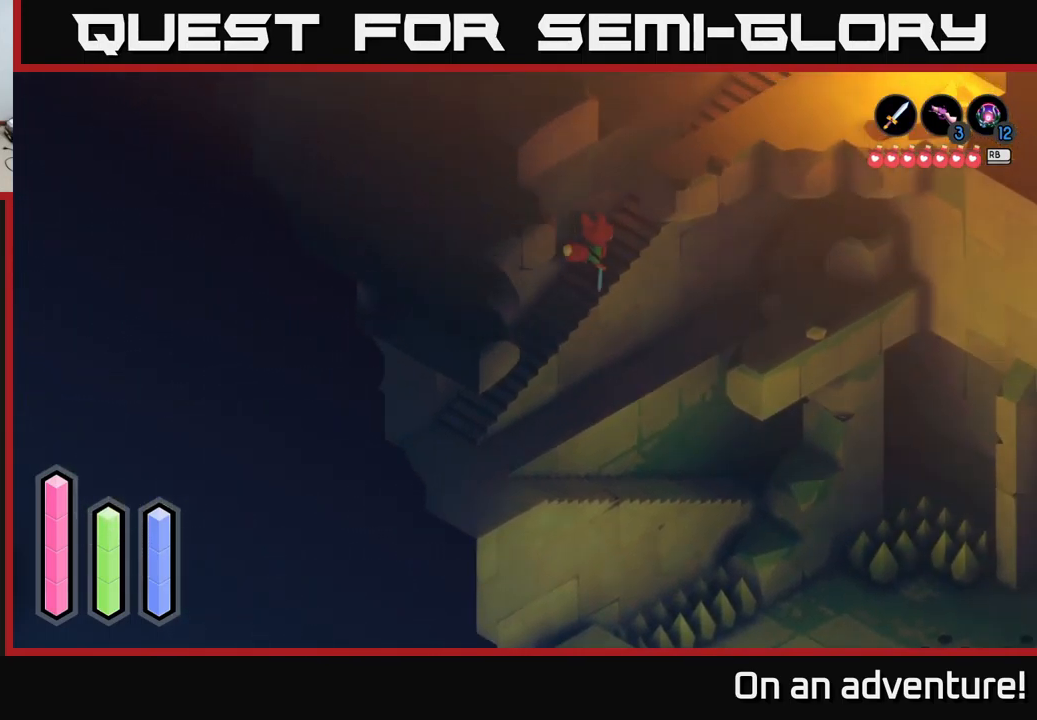
{"buttons": ["A"], "left_stick": "up-right", "right_stick": "center", "events": []}
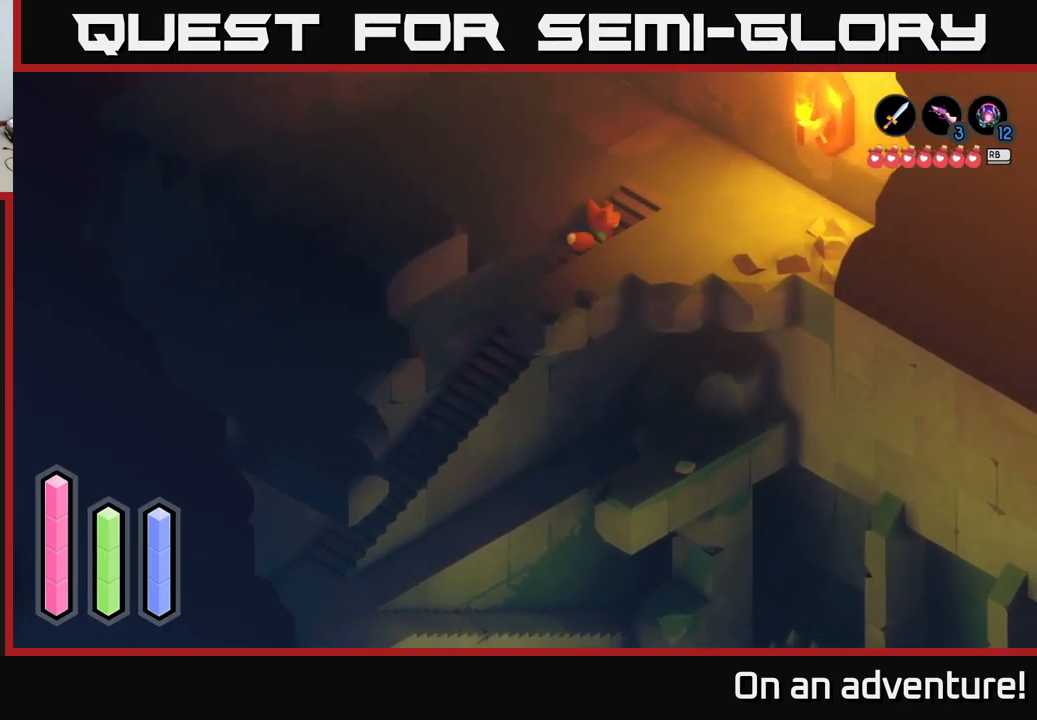
{"buttons": ["A"], "left_stick": "up-left", "right_stick": "center", "events": [[250, "left_stick", "up-left"]]}